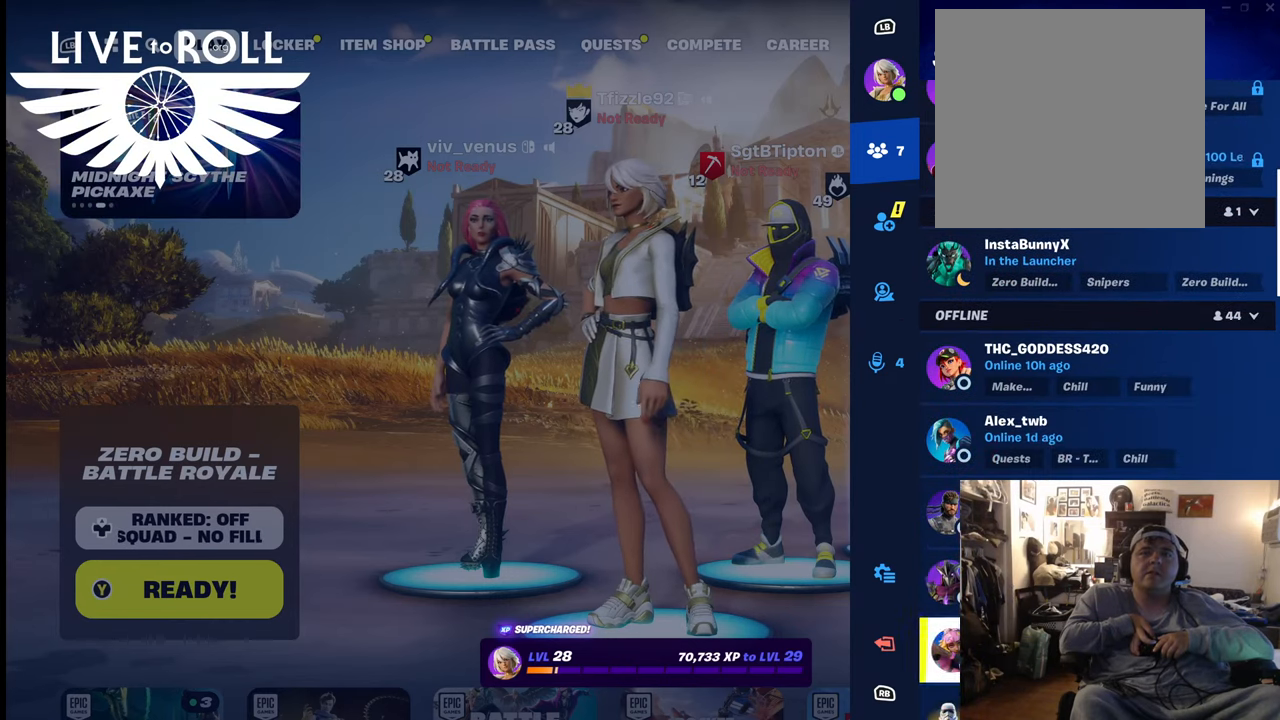
Gameplay with a controller (Xbox layout); each line is a JSON object with the inputs held at the frame after it. "events" lists button and stick changes between this image and that frame as [ms after this image, input, new state], when the widget could be followed in between. Not read: SHARE.
{"buttons": [], "left_stick": "center", "right_stick": "center", "events": [[100, "left_stick", "down"], [300, "left_stick", "center"]]}
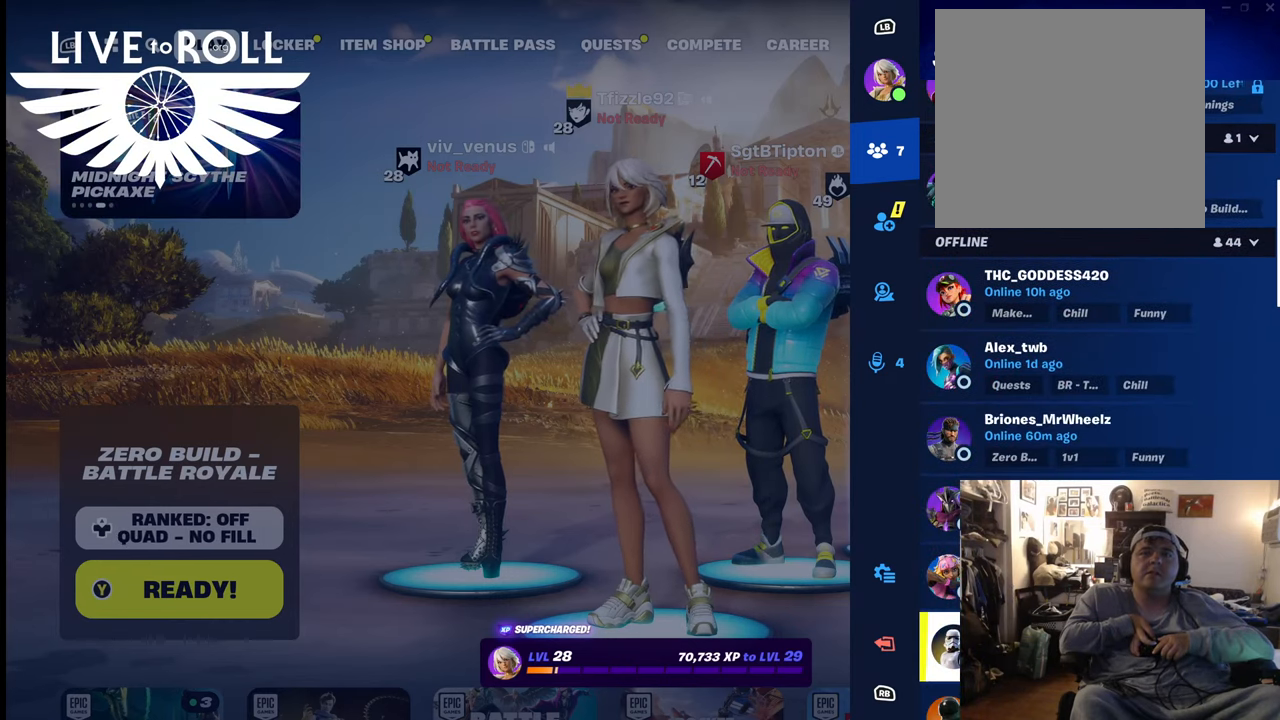
{"buttons": [], "left_stick": "center", "right_stick": "center", "events": [[267, "left_stick", "down"], [500, "left_stick", "center"]]}
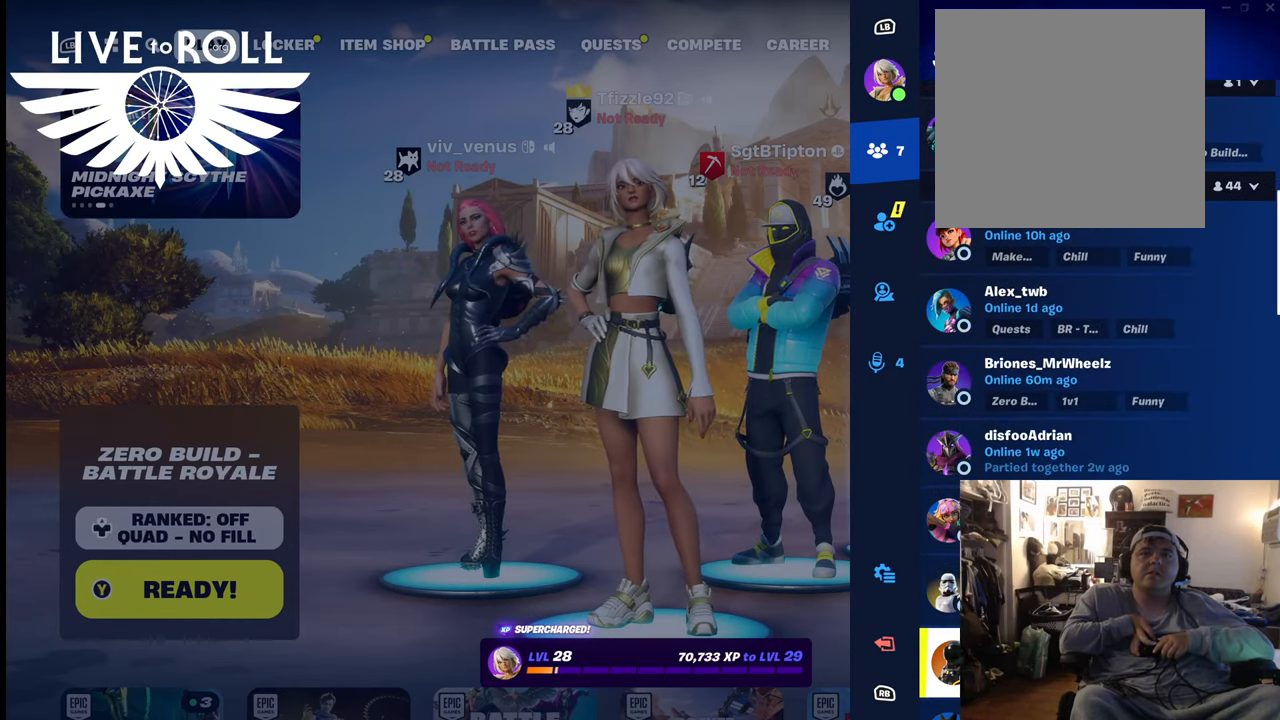
{"buttons": [], "left_stick": "center", "right_stick": "center", "events": [[300, "left_stick", "down"], [467, "left_stick", "center"]]}
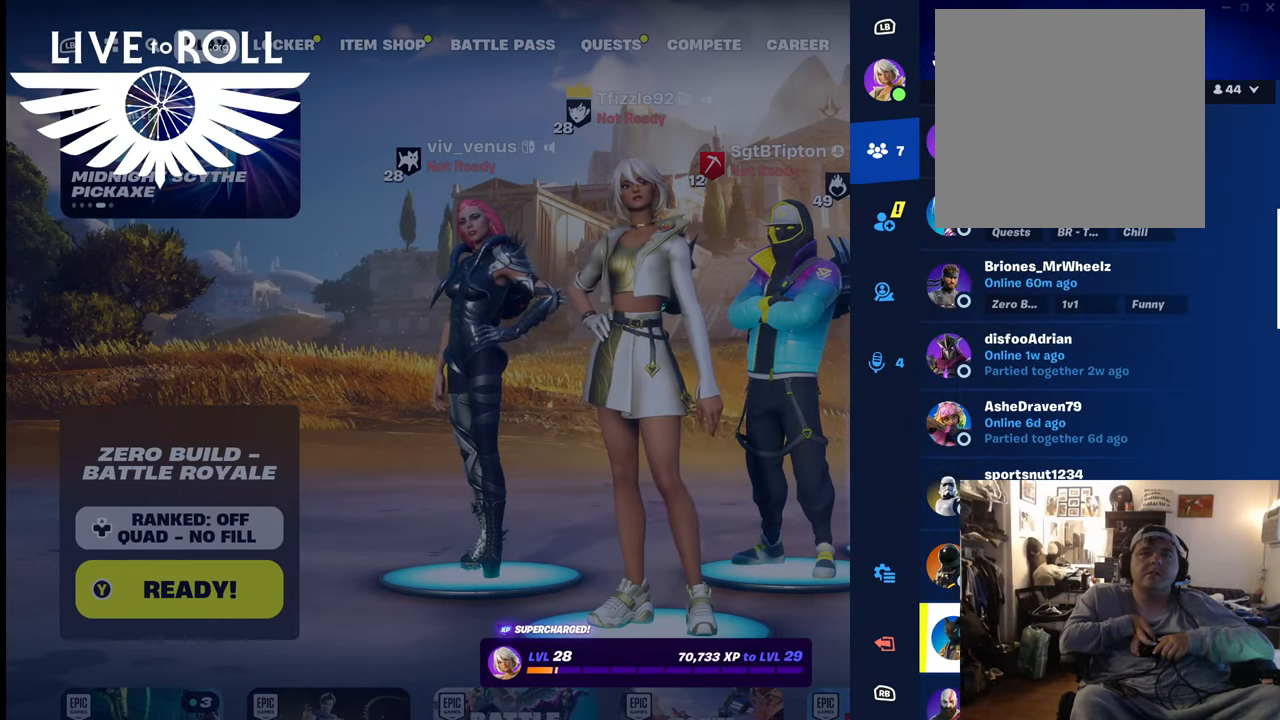
{"buttons": [], "left_stick": "center", "right_stick": "center", "events": [[100, "left_stick", "down"], [267, "left_stick", "center"]]}
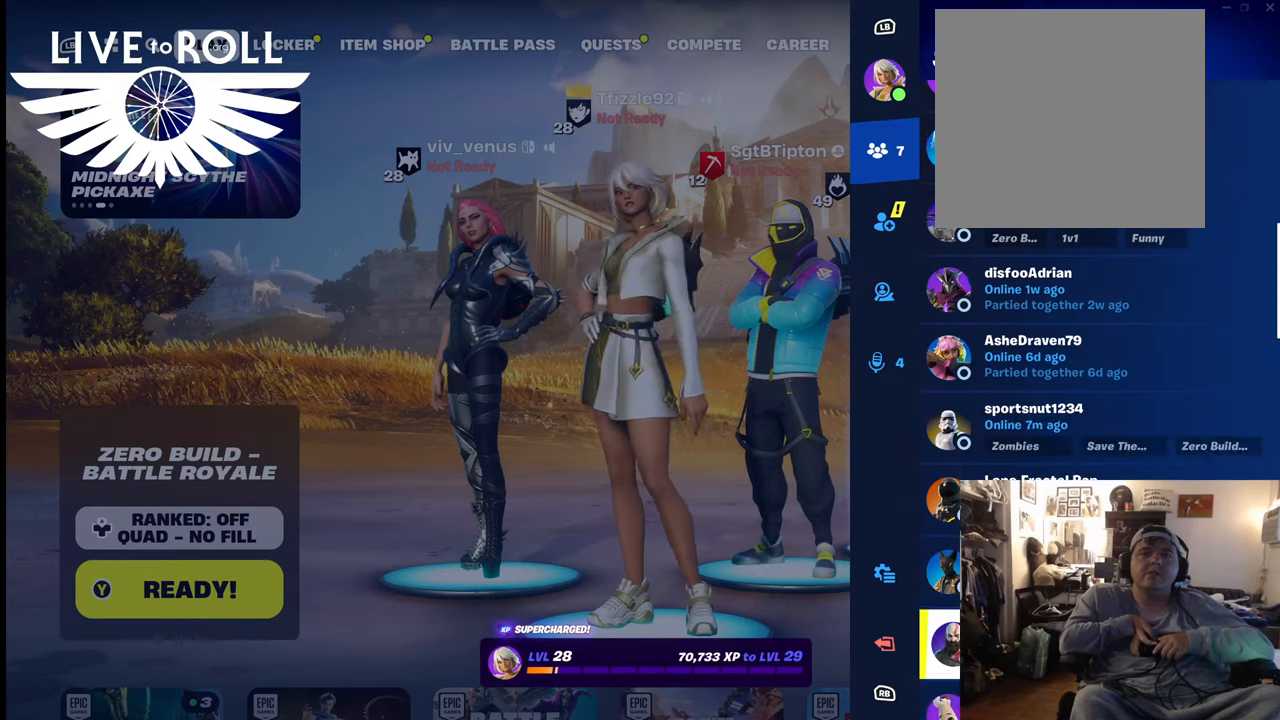
{"buttons": [], "left_stick": "down", "right_stick": "center", "events": [[34, "left_stick", "down"], [267, "left_stick", "center"], [334, "left_stick", "down"]]}
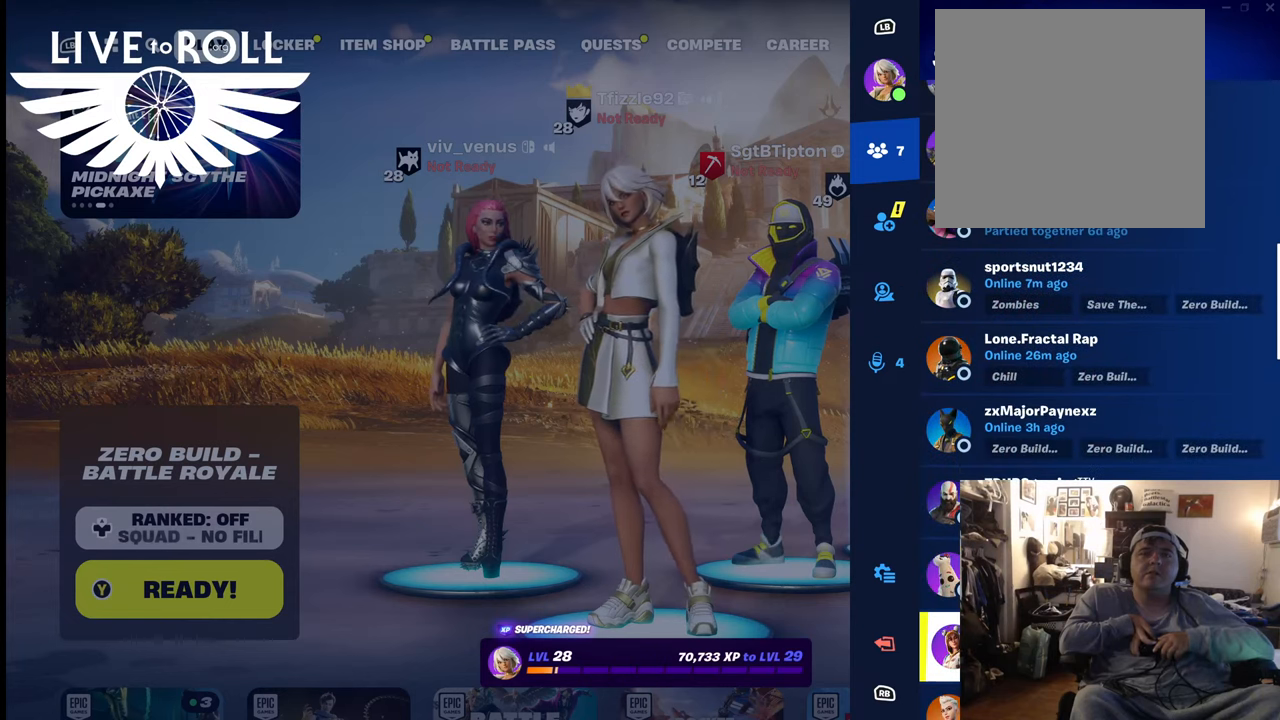
{"buttons": [], "left_stick": "down", "right_stick": "center", "events": [[34, "left_stick", "center"], [234, "left_stick", "down"]]}
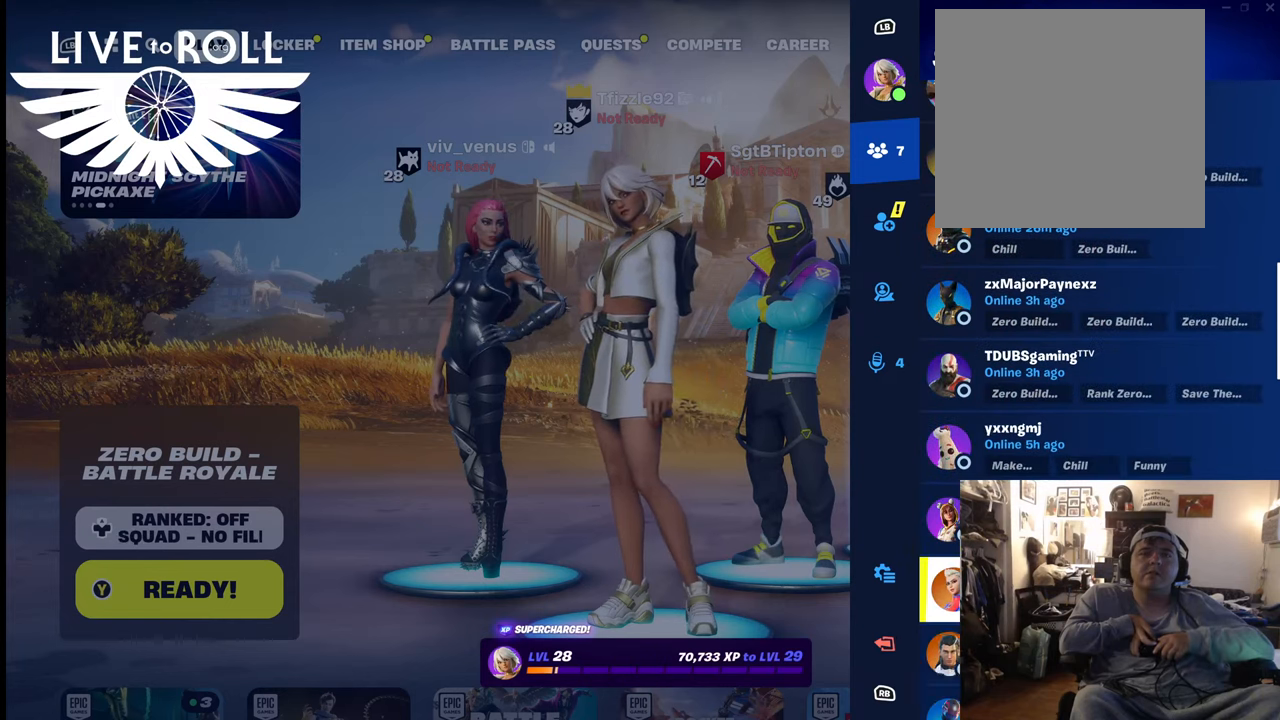
{"buttons": [], "left_stick": "down", "right_stick": "center", "events": []}
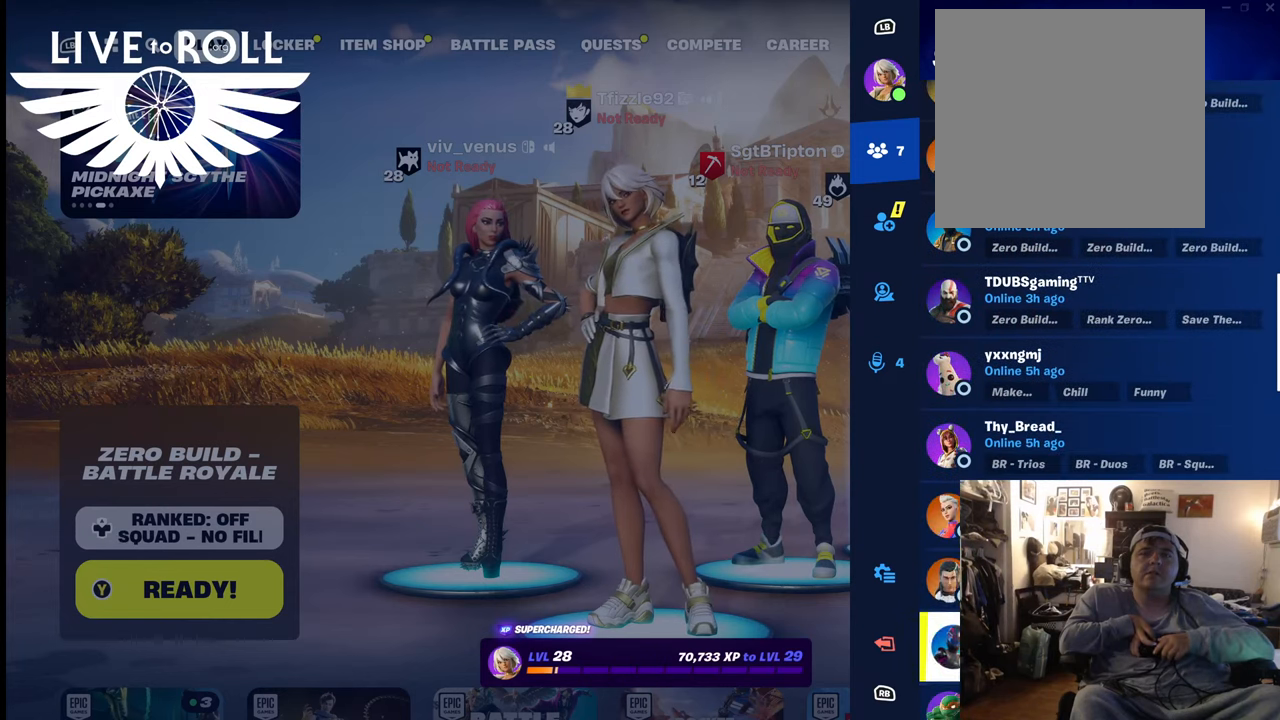
{"buttons": [], "left_stick": "center", "right_stick": "center", "events": [[500, "left_stick", "center"]]}
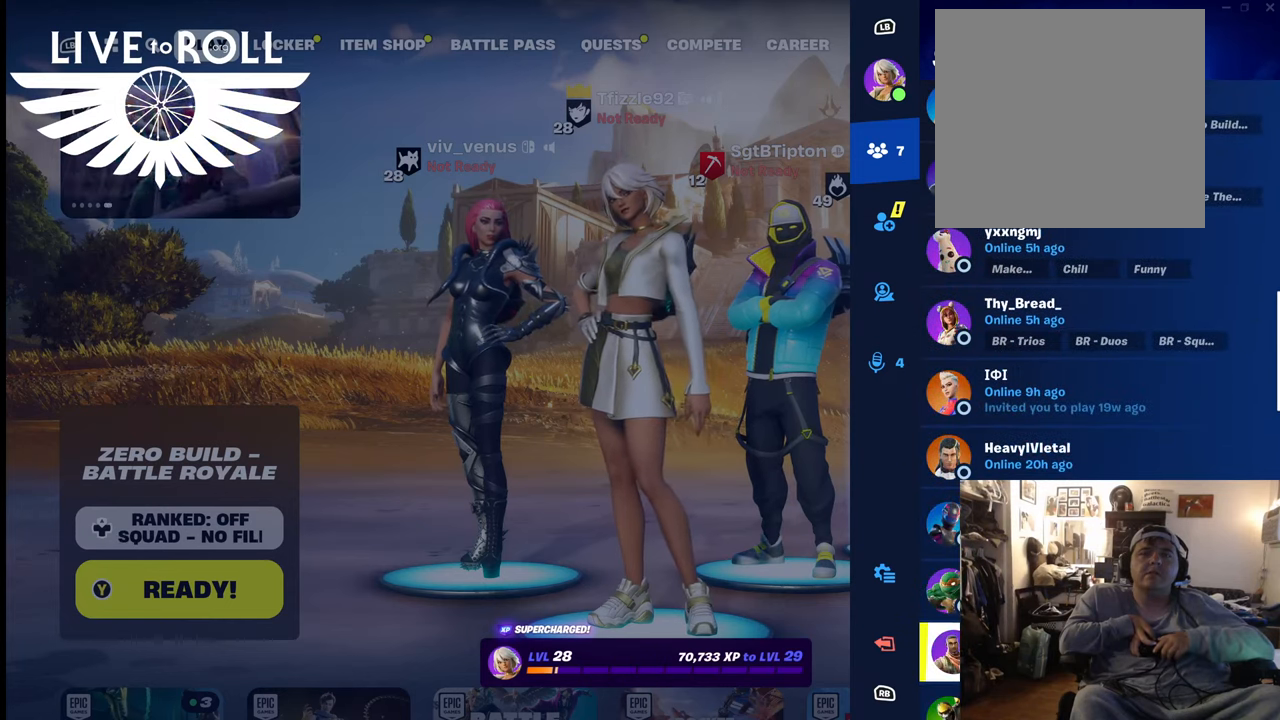
{"buttons": [], "left_stick": "down", "right_stick": "center", "events": [[434, "left_stick", "down"]]}
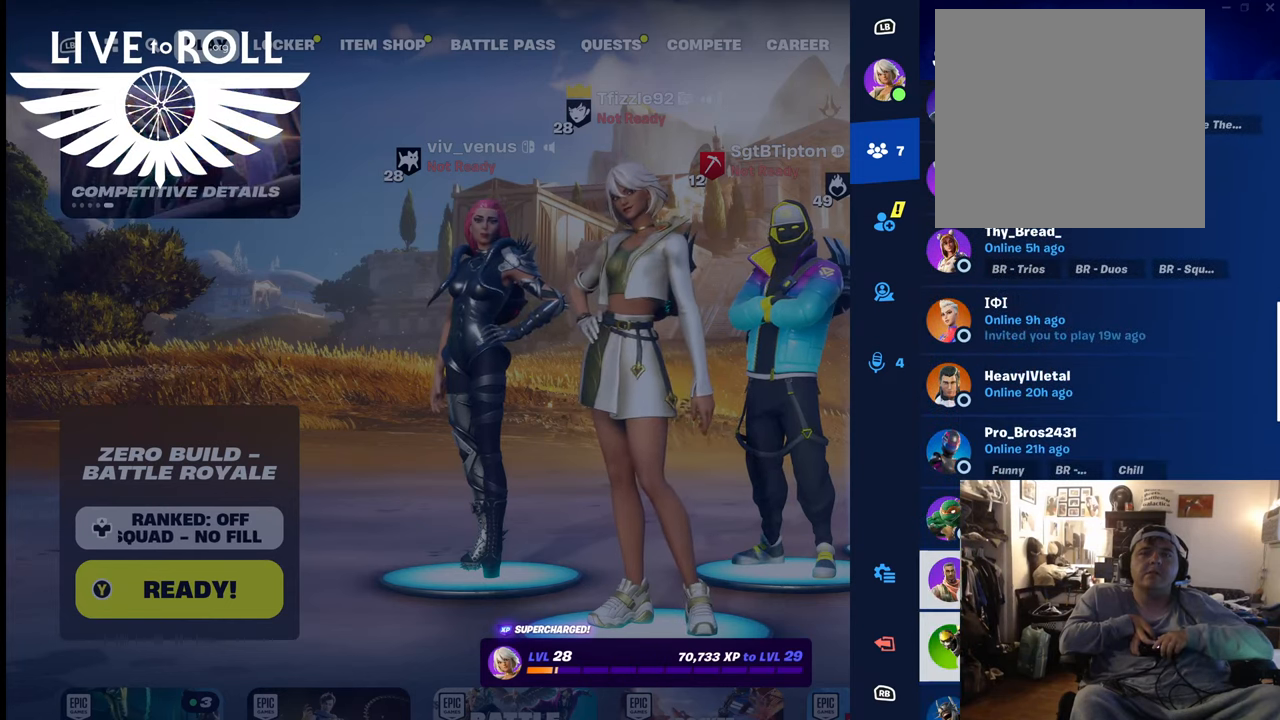
{"buttons": [], "left_stick": "down", "right_stick": "center", "events": [[134, "left_stick", "center"], [234, "left_stick", "down"], [400, "left_stick", "center"], [467, "left_stick", "down"]]}
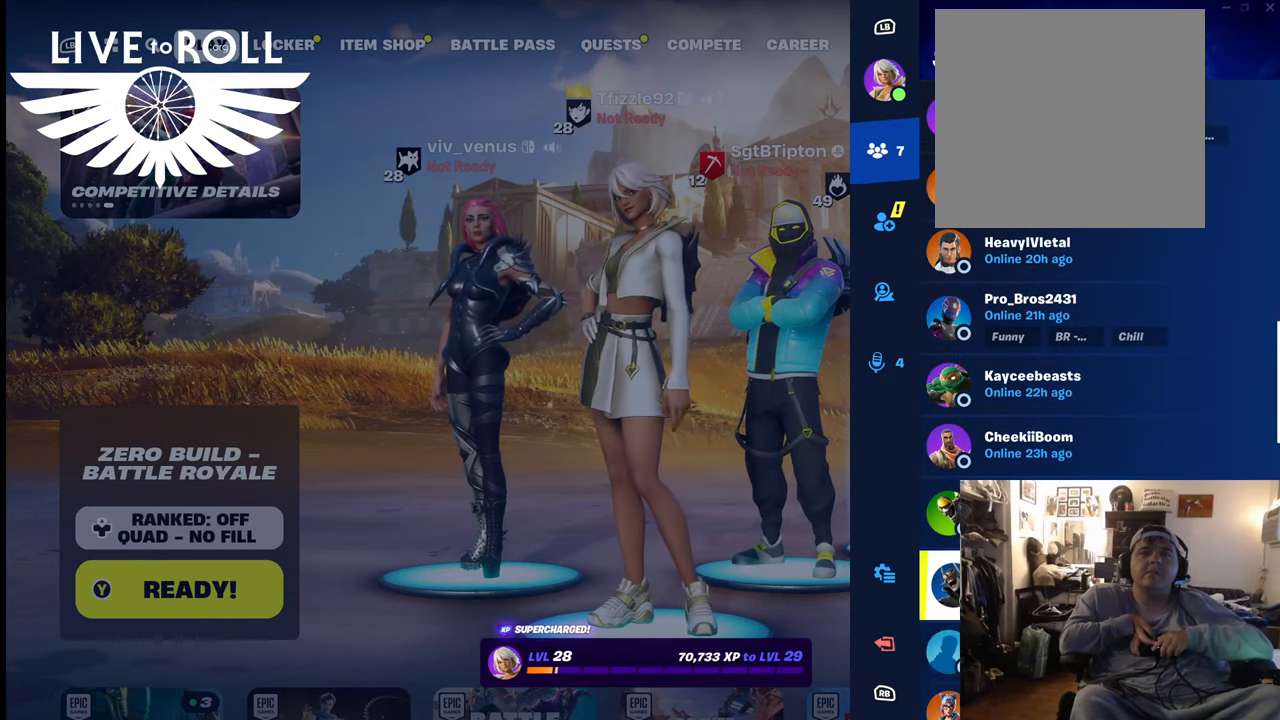
{"buttons": [], "left_stick": "down", "right_stick": "center", "events": []}
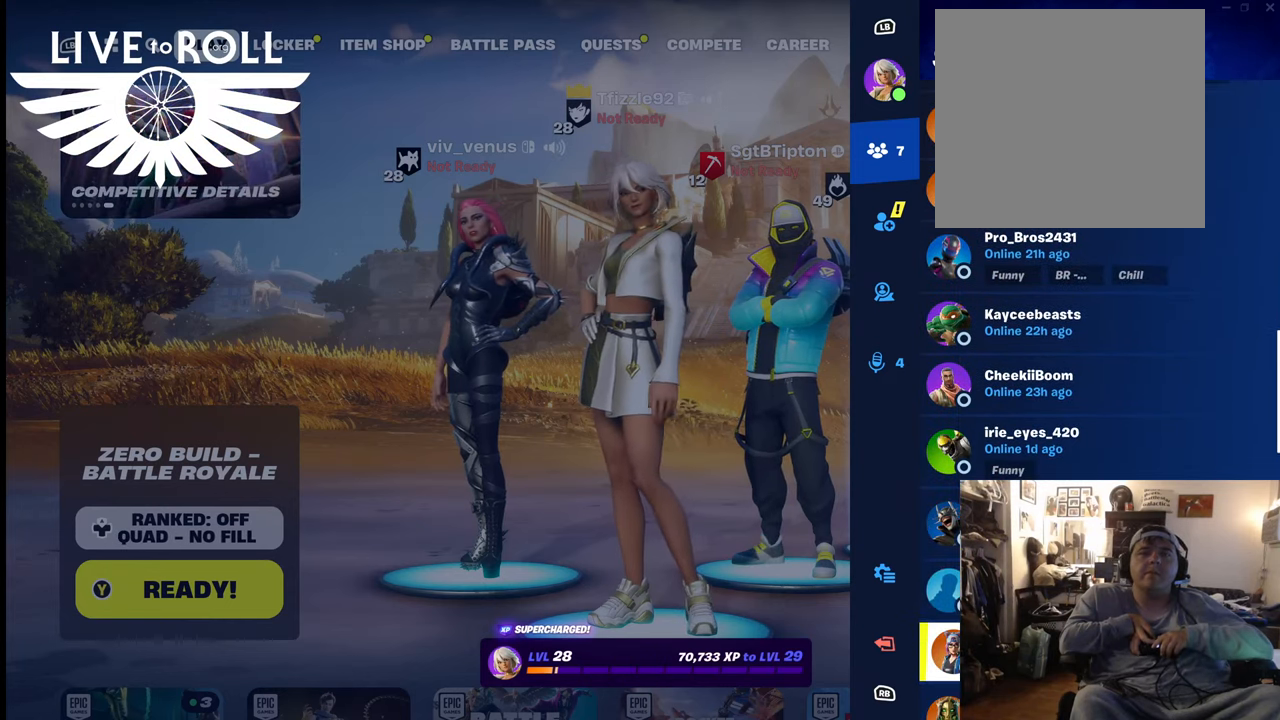
{"buttons": [], "left_stick": "down", "right_stick": "center", "events": [[34, "left_stick", "center"], [234, "left_stick", "down"]]}
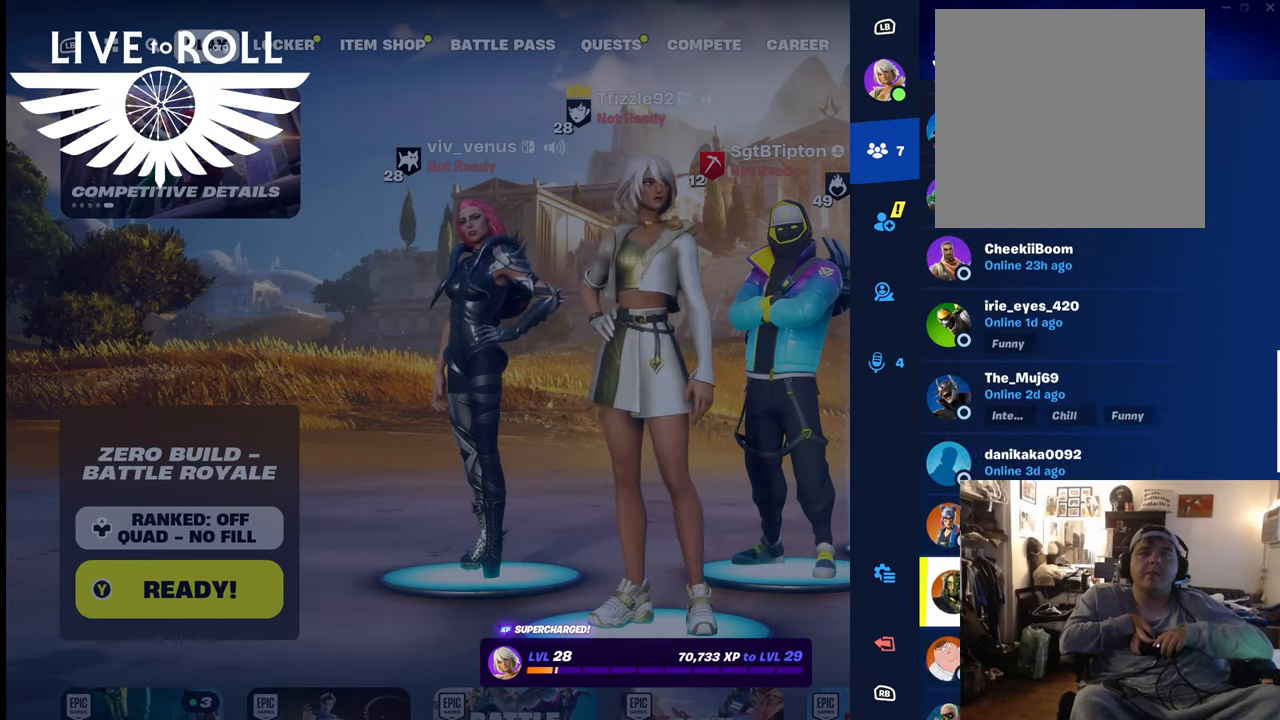
{"buttons": [], "left_stick": "down", "right_stick": "center", "events": []}
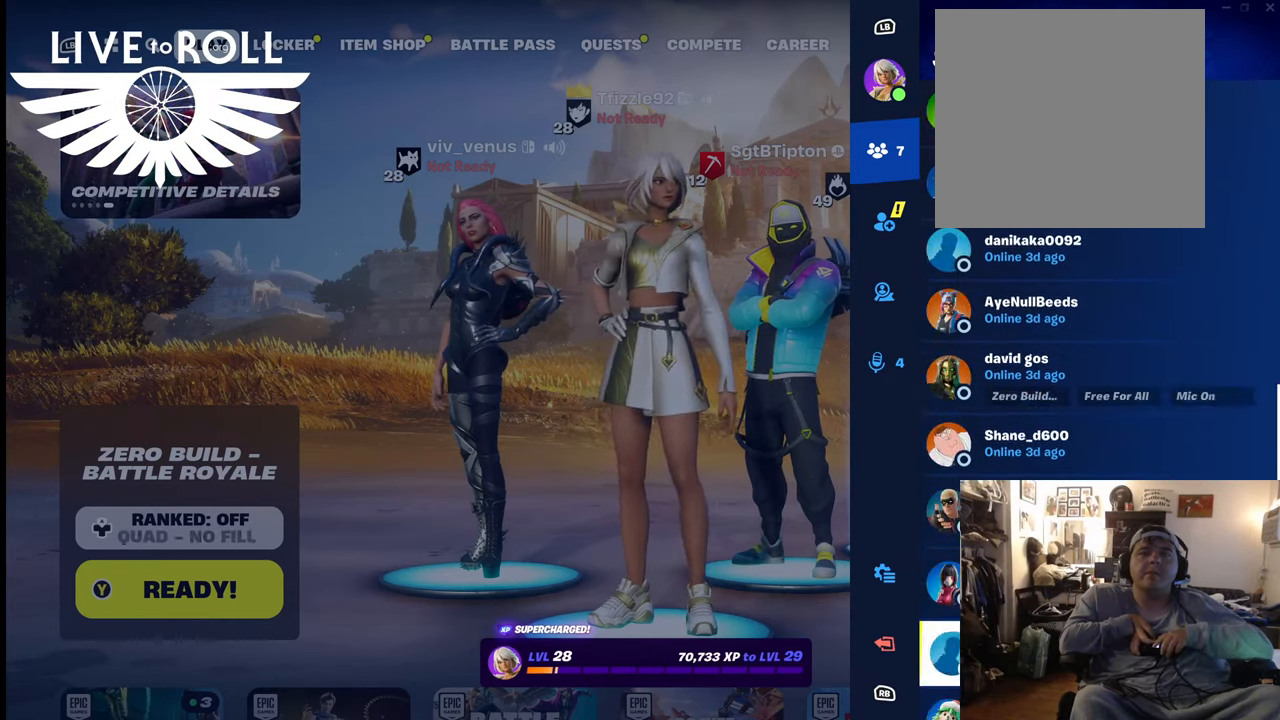
{"buttons": [], "left_stick": "center", "right_stick": "center", "events": [[134, "left_stick", "center"]]}
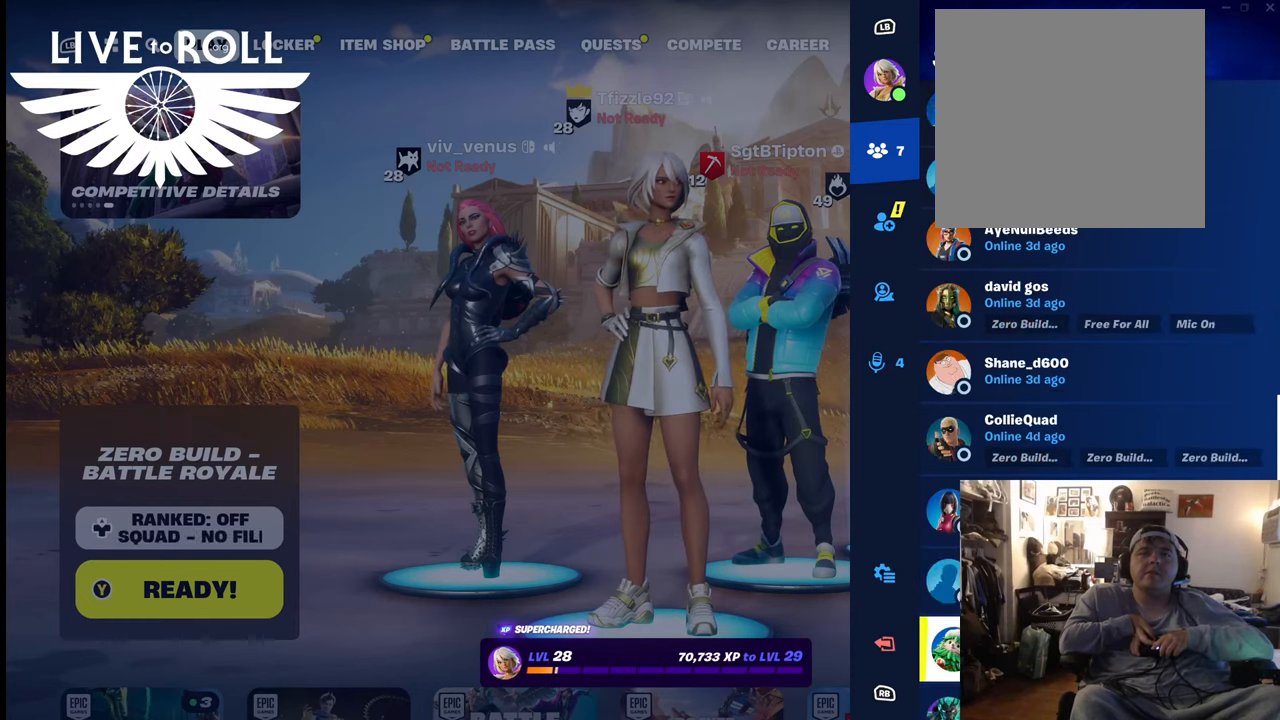
{"buttons": [], "left_stick": "down", "right_stick": "center", "events": [[434, "left_stick", "down"]]}
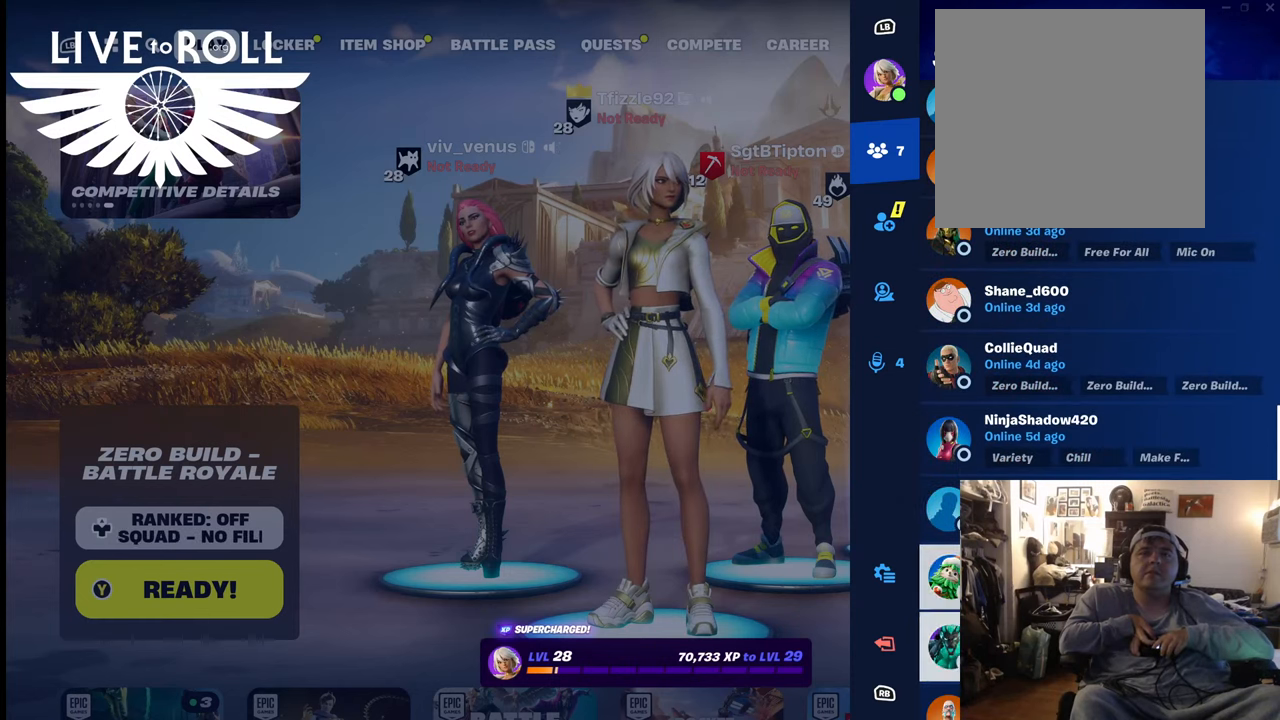
{"buttons": [], "left_stick": "down", "right_stick": "center", "events": [[167, "left_stick", "center"], [434, "left_stick", "down"]]}
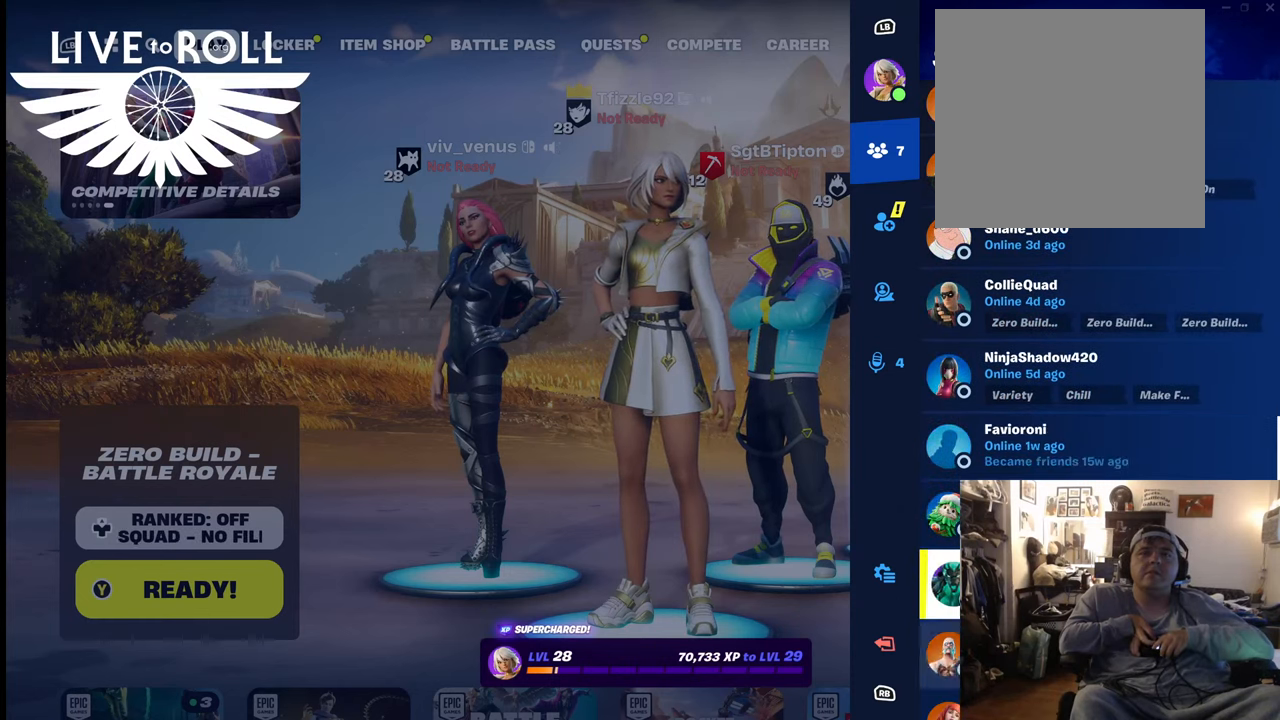
{"buttons": [], "left_stick": "down", "right_stick": "center", "events": [[234, "left_stick", "center"], [334, "left_stick", "down"]]}
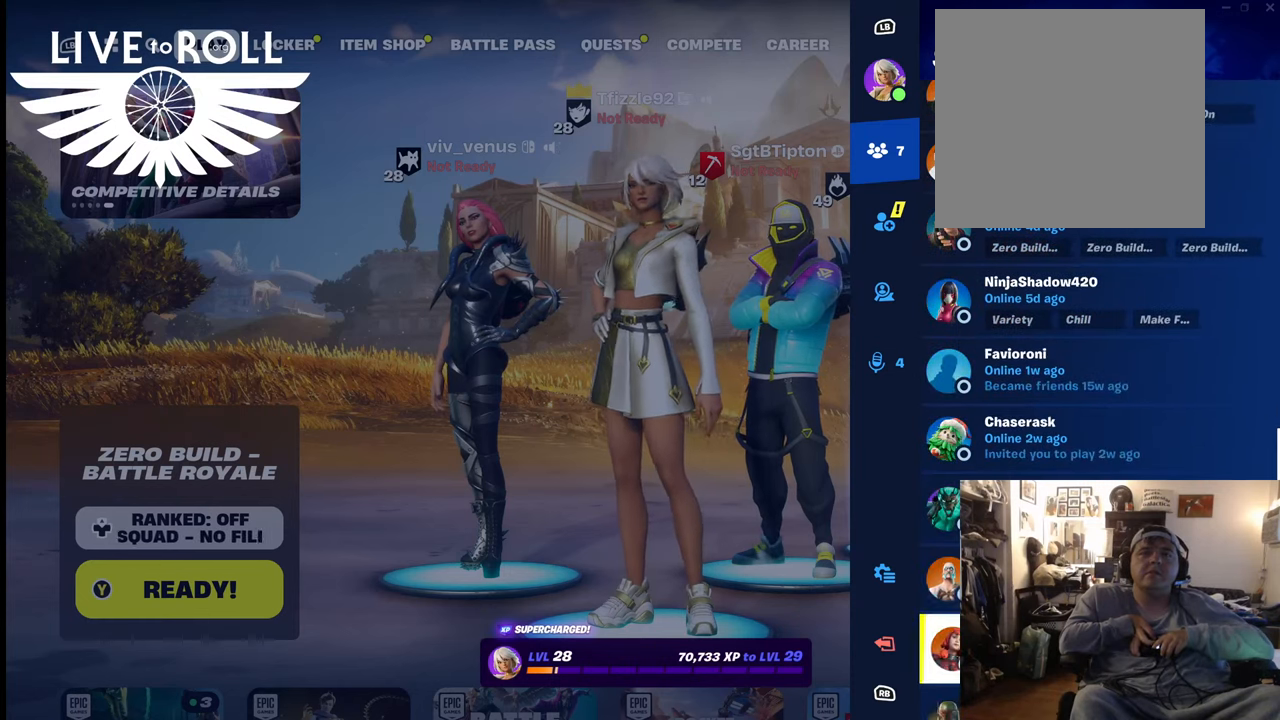
{"buttons": [], "left_stick": "down", "right_stick": "center", "events": []}
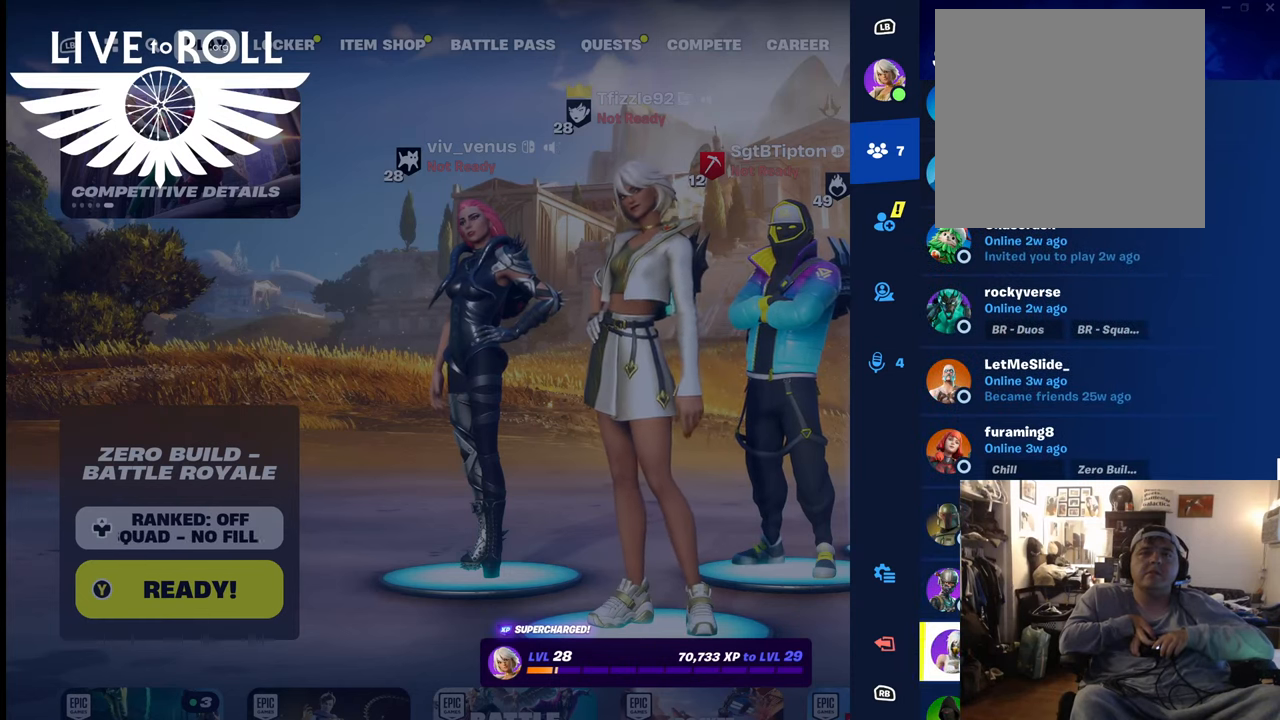
{"buttons": [], "left_stick": "center", "right_stick": "center", "events": [[100, "left_stick", "center"]]}
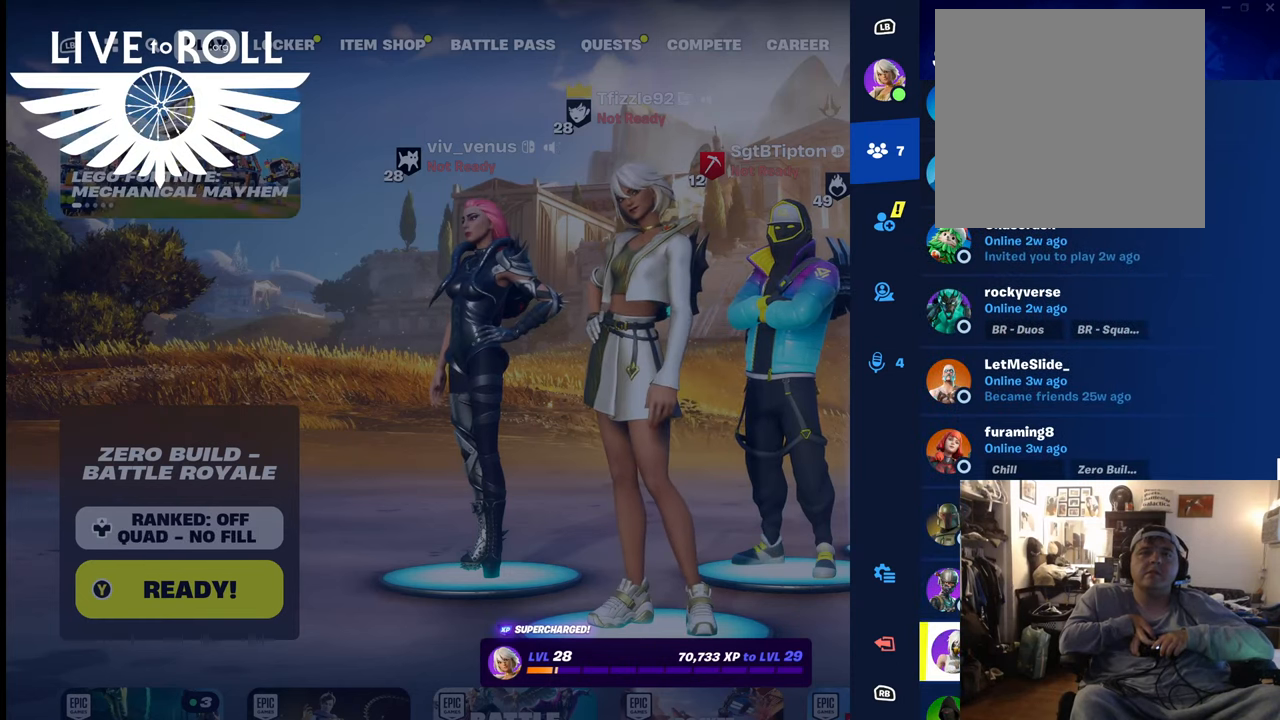
{"buttons": [], "left_stick": "down", "right_stick": "center", "events": [[34, "left_stick", "down"]]}
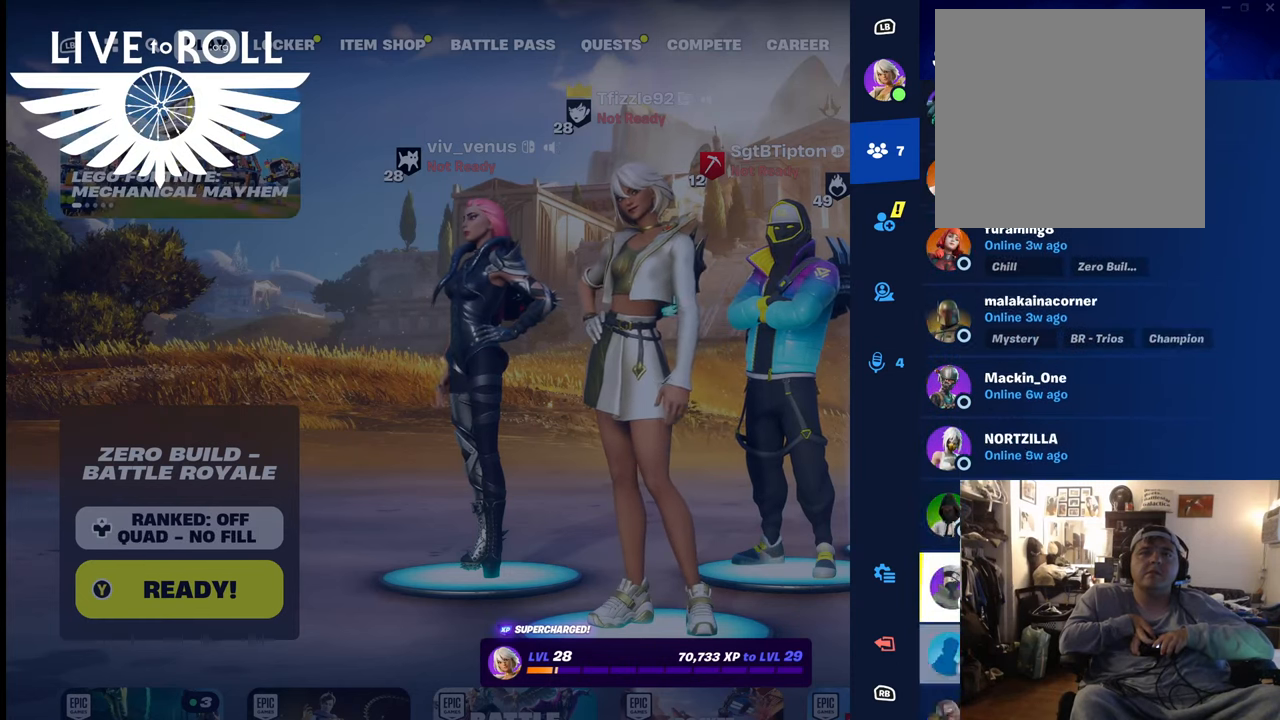
{"buttons": [], "left_stick": "center", "right_stick": "center", "events": [[434, "left_stick", "center"]]}
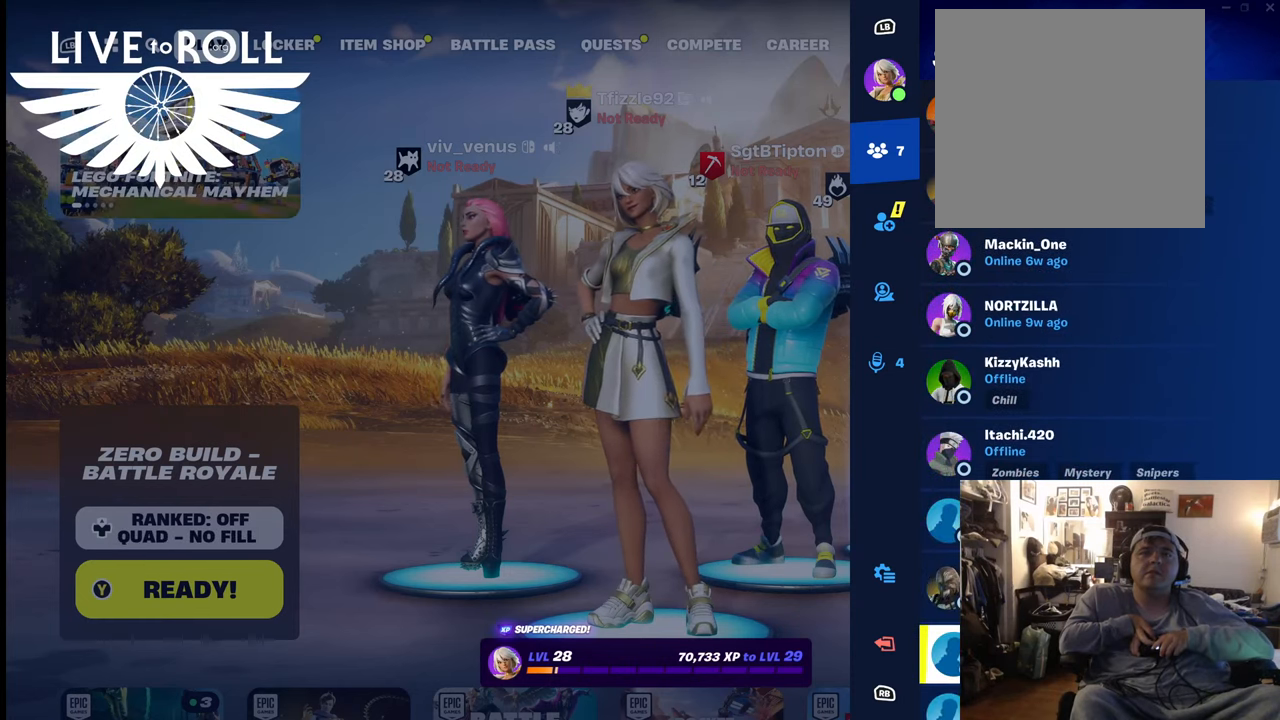
{"buttons": [], "left_stick": "down", "right_stick": "center", "events": [[500, "left_stick", "down"]]}
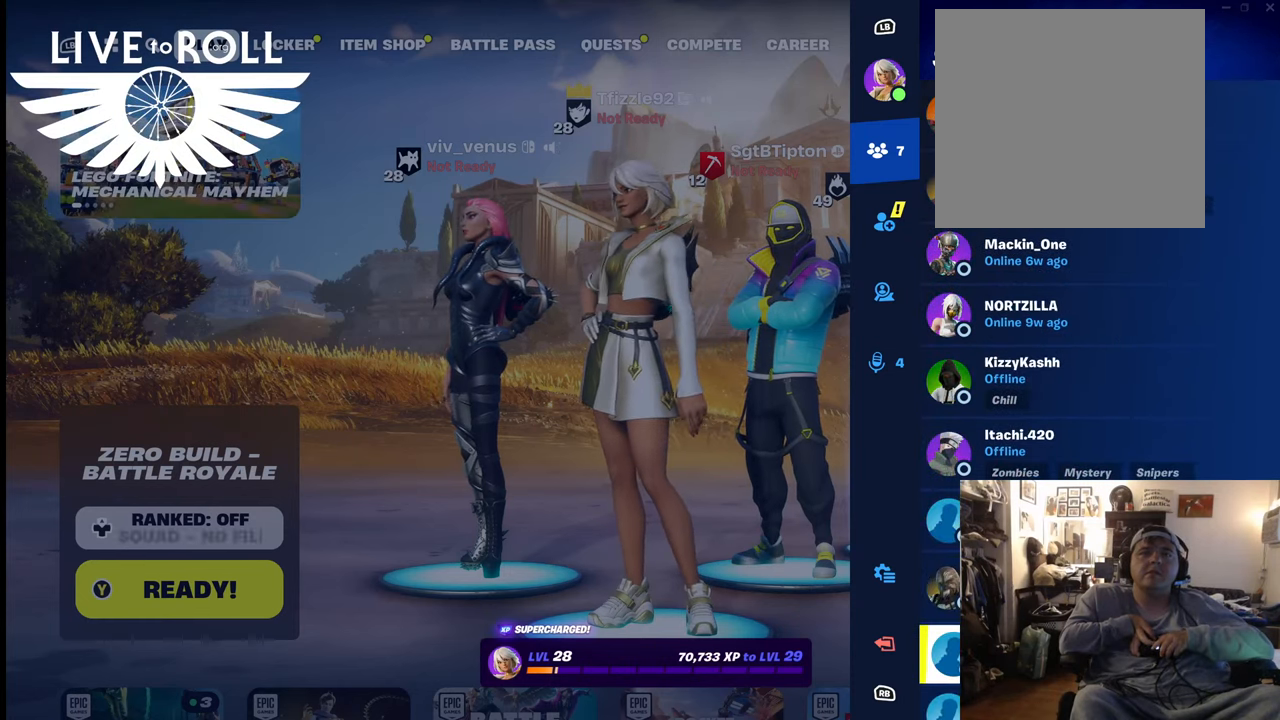
{"buttons": [], "left_stick": "center", "right_stick": "center", "events": [[300, "left_stick", "center"]]}
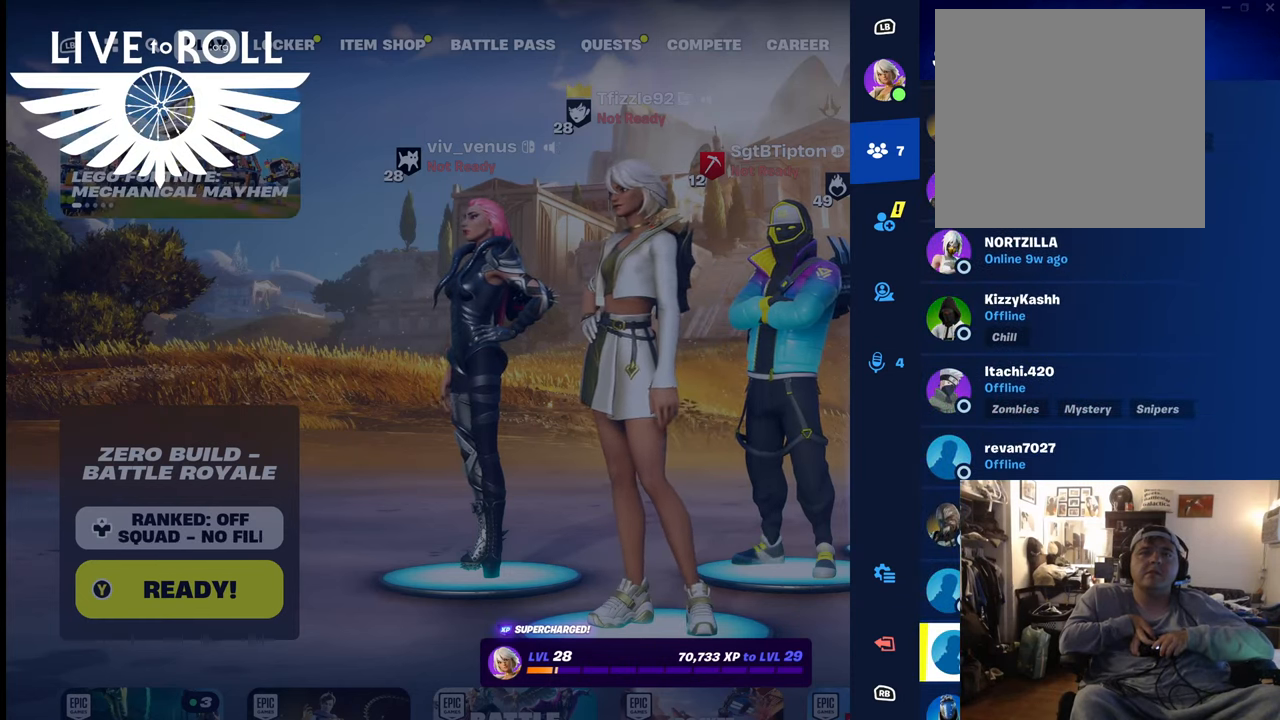
{"buttons": [], "left_stick": "center", "right_stick": "center", "events": [[134, "left_stick", "down"], [500, "left_stick", "center"]]}
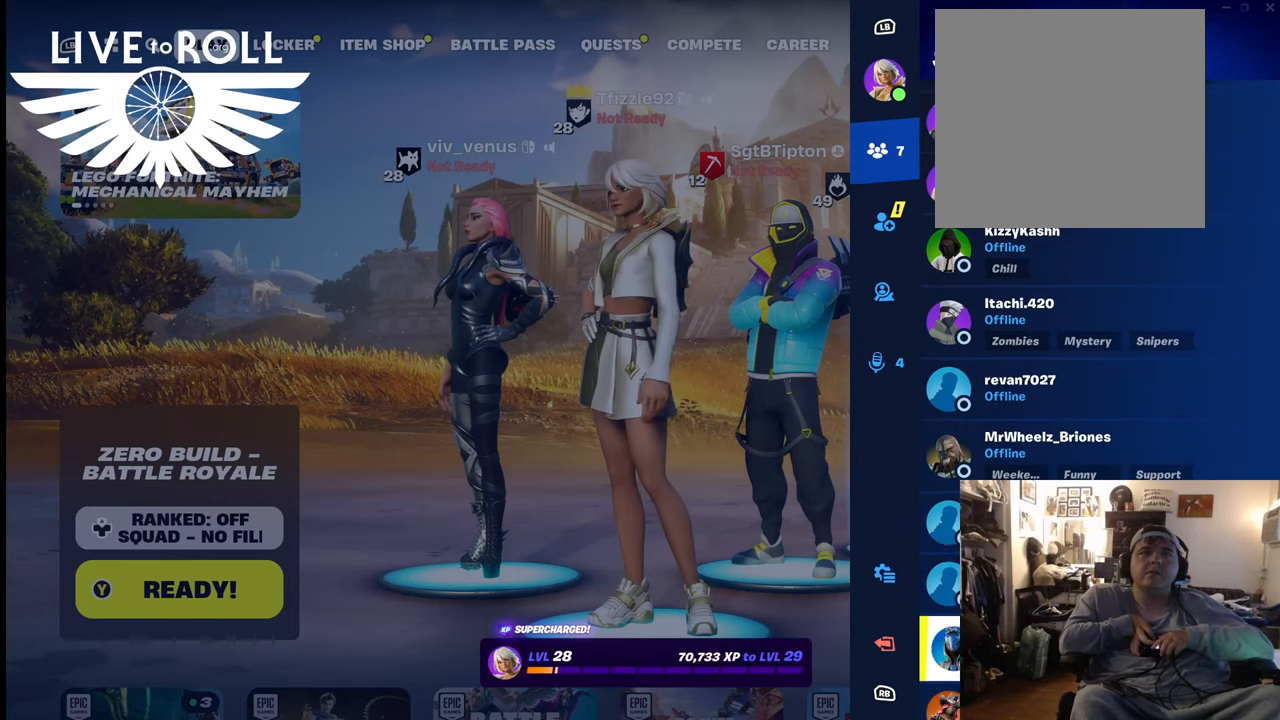
{"buttons": [], "left_stick": "up", "right_stick": "center", "events": [[134, "left_stick", "up"]]}
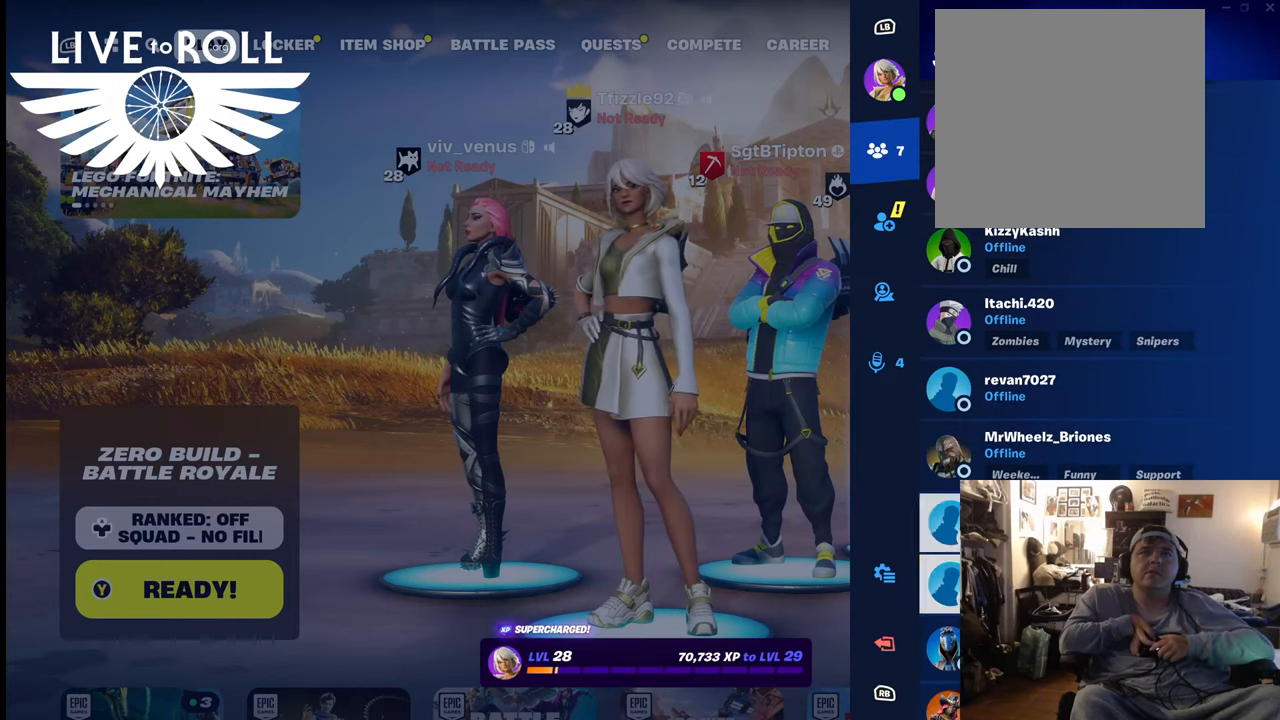
{"buttons": [], "left_stick": "up", "right_stick": "center", "events": []}